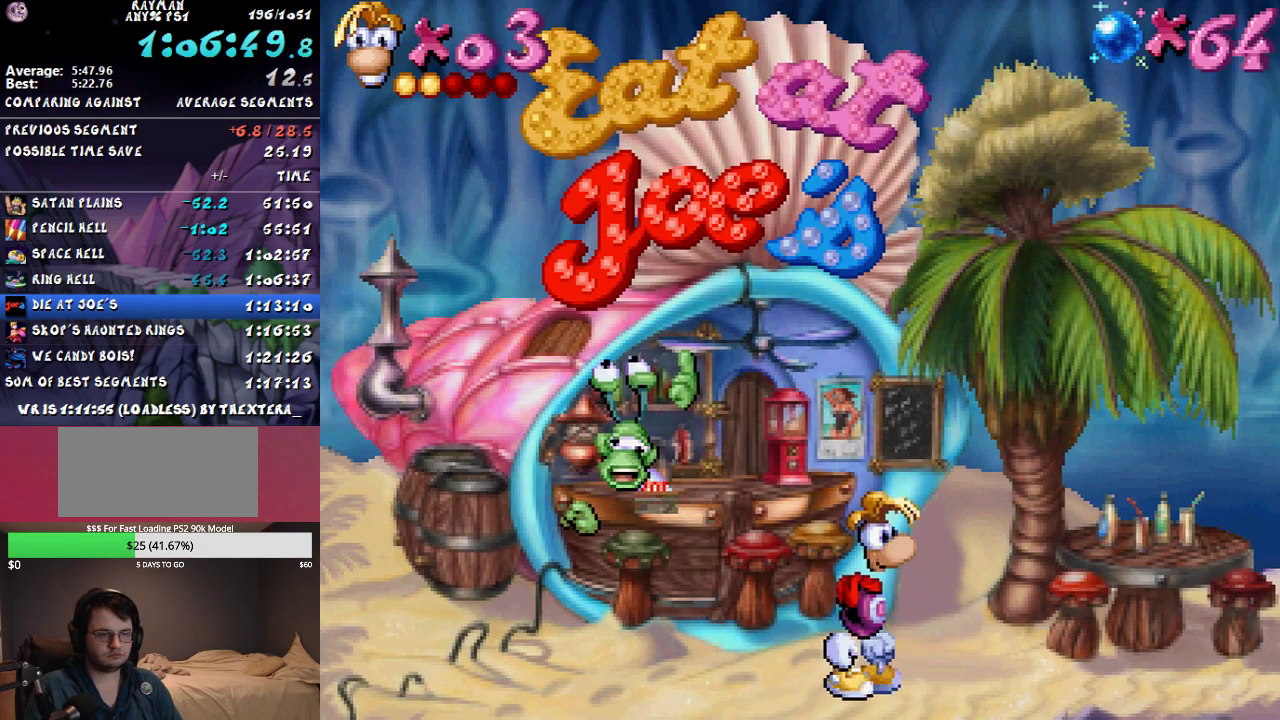
Gameplay with a controller (PlayStation layout); each line is a JSON object with the inputs held at the frame after it. "events" lists button and stick changes between this image and that frame as [ms after this image, input, new state], when the widget could be followed in between. Not read: L3 R3.
{"buttons": ["R1"], "events": [[50, "R1", "down"], [150, "R1", "up"], [417, "R1", "down"]]}
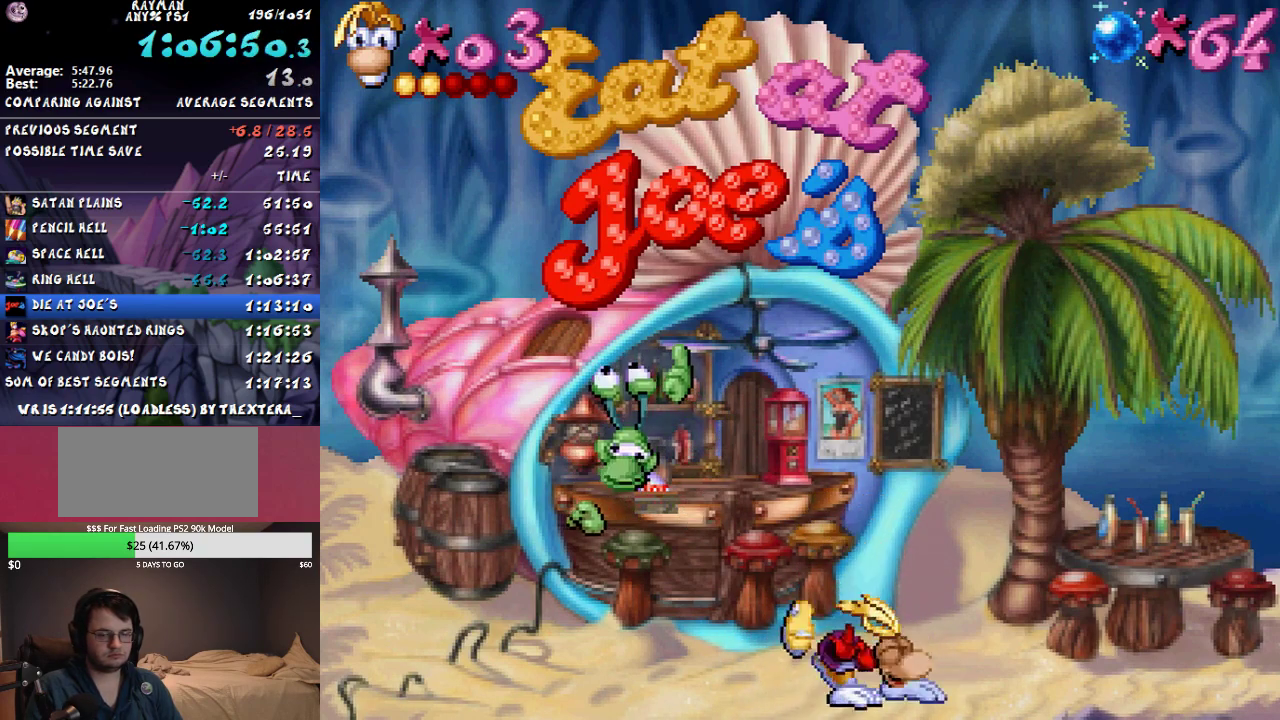
{"buttons": [], "events": [[17, "R1", "up"], [100, "R1", "down"], [200, "R1", "up"], [367, "R1", "down"], [467, "R1", "up"]]}
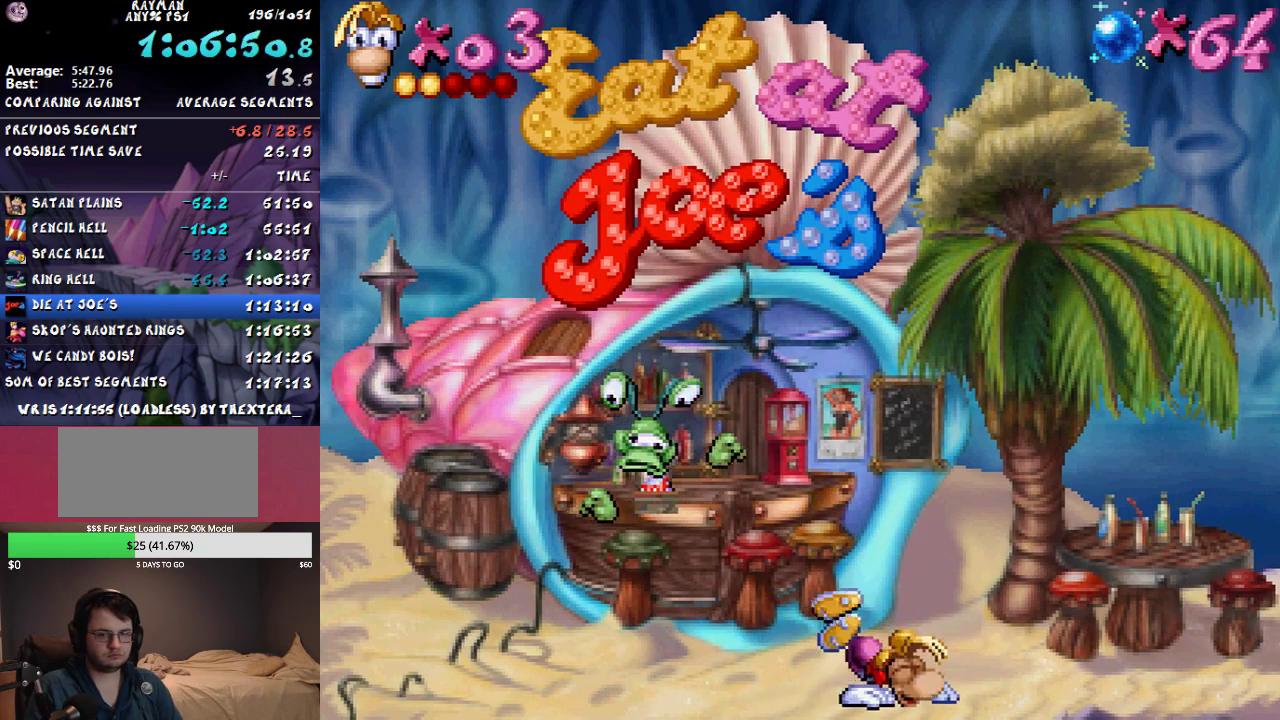
{"buttons": [], "events": [[17, "R1", "down"], [117, "R1", "up"], [217, "R1", "down"], [367, "R1", "up"]]}
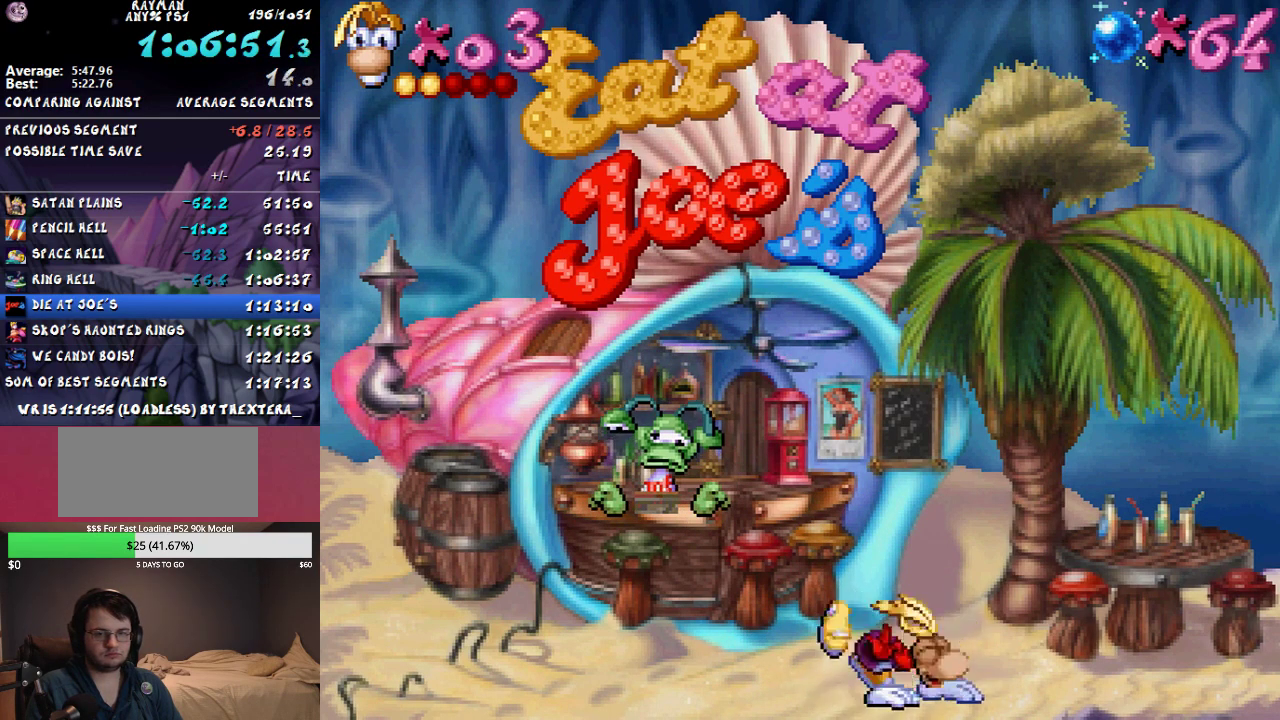
{"buttons": [], "events": [[200, "R1", "down"], [317, "R1", "up"], [367, "R1", "down"], [483, "R1", "up"]]}
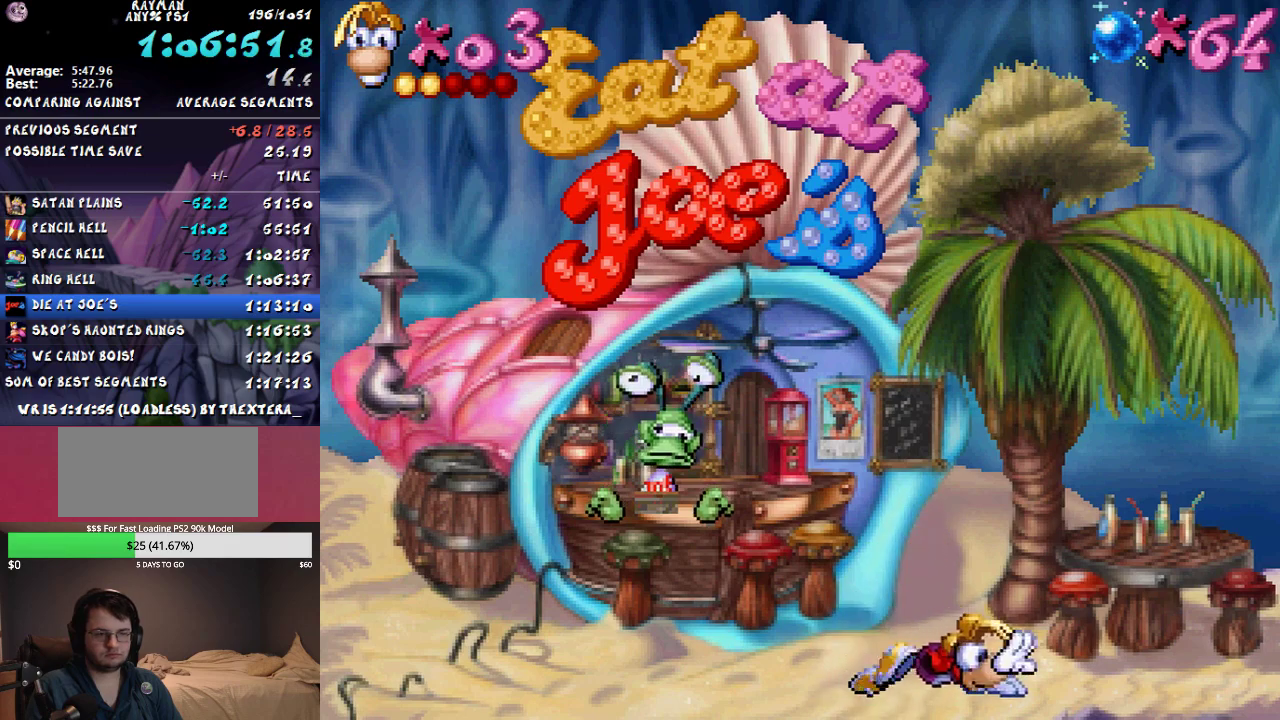
{"buttons": [], "events": [[67, "R1", "down"], [167, "R1", "up"], [233, "R1", "down"], [367, "R1", "up"]]}
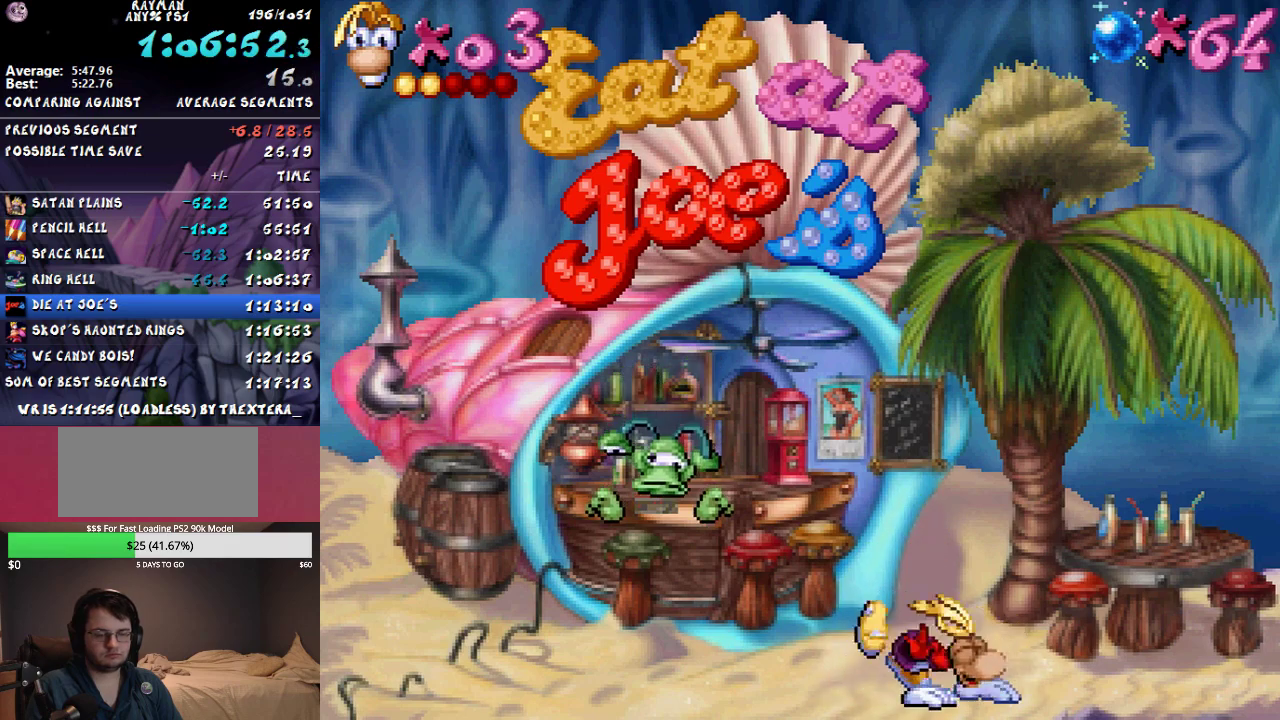
{"buttons": ["R1"], "events": [[33, "R1", "down"], [167, "R1", "up"], [217, "R1", "down"], [333, "R1", "up"], [433, "R1", "down"]]}
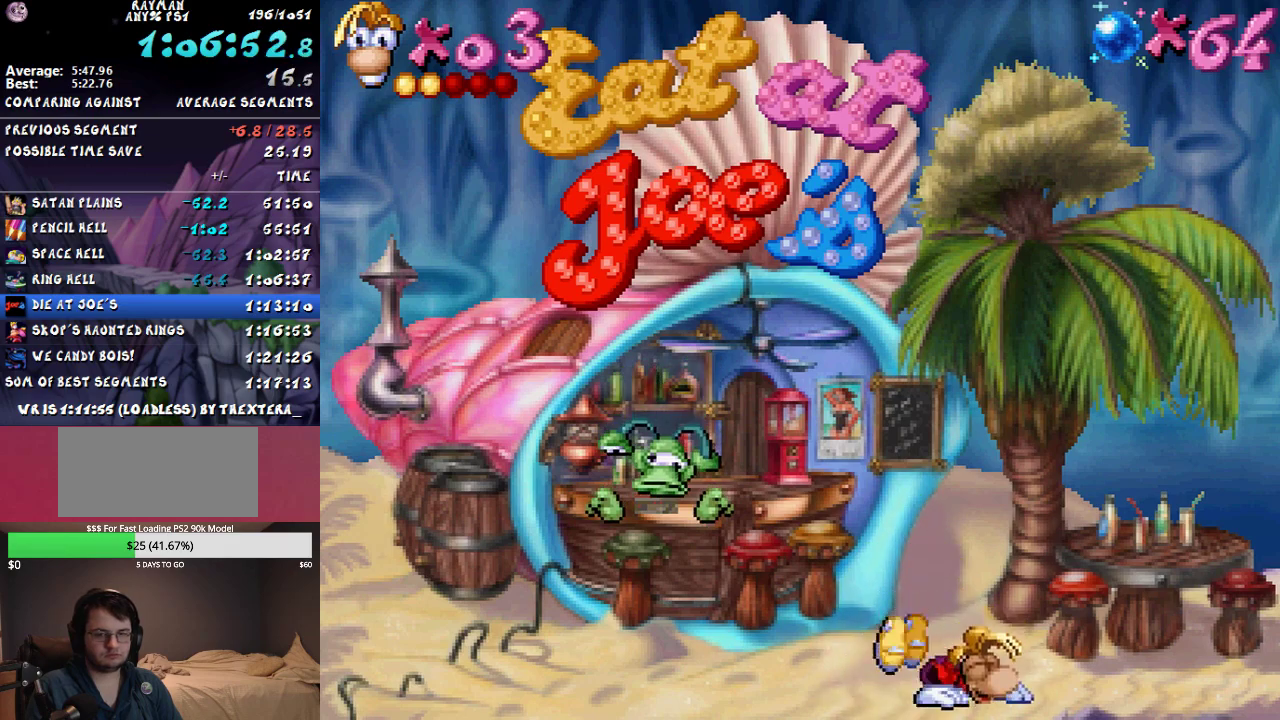
{"buttons": ["R1"], "events": [[50, "R1", "up"], [450, "R1", "down"]]}
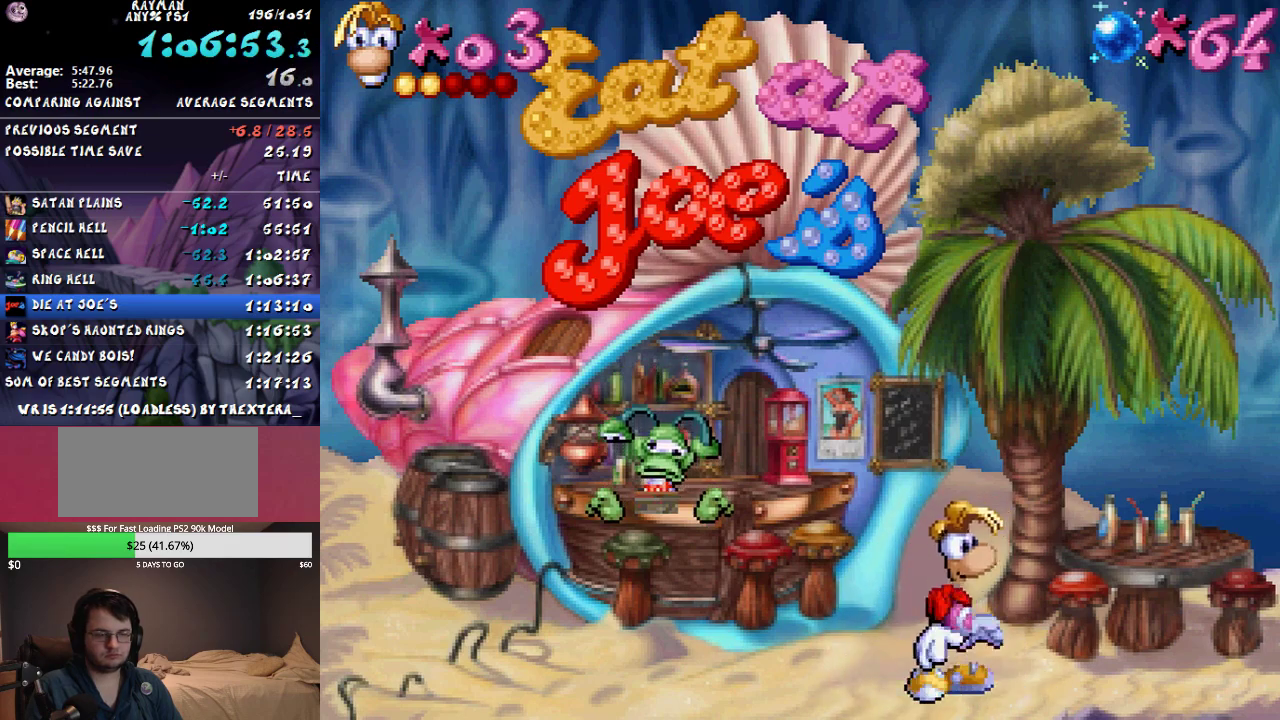
{"buttons": ["R1"], "events": [[83, "R1", "up"], [217, "R1", "down"], [350, "R1", "up"], [400, "R1", "down"]]}
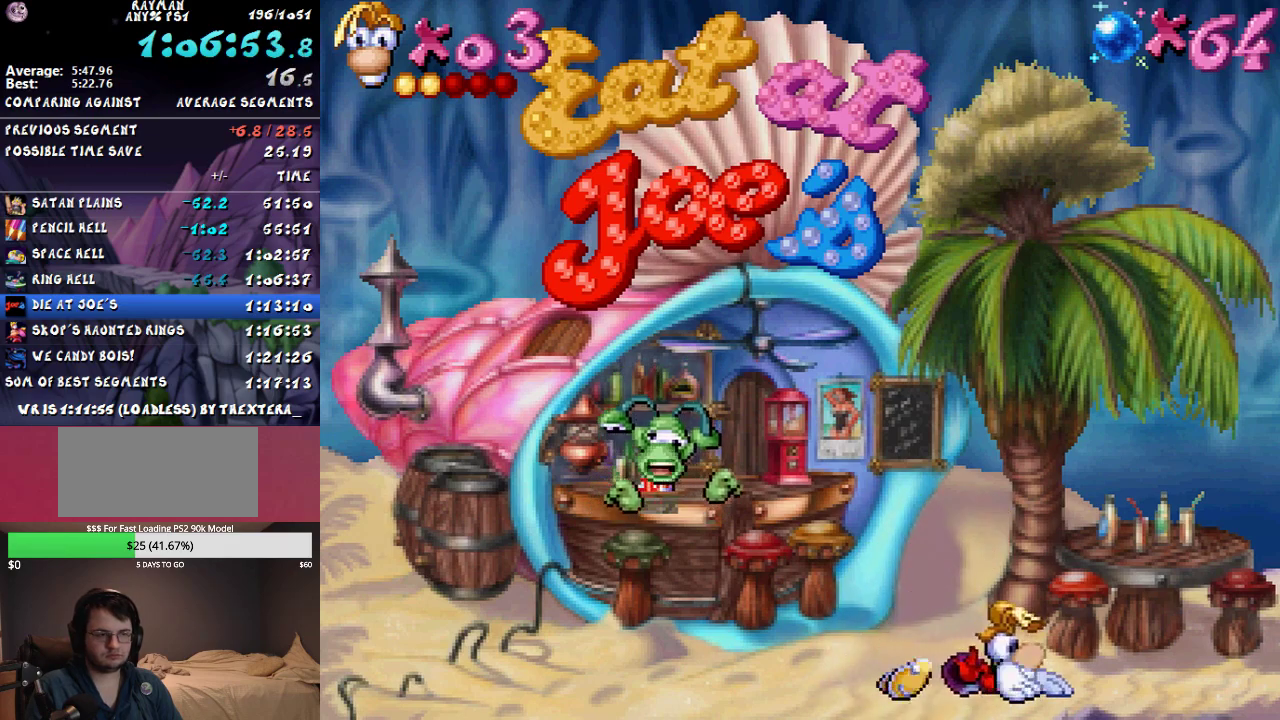
{"buttons": ["R1"], "events": [[17, "R1", "up"], [267, "R1", "down"], [400, "R1", "up"], [500, "R1", "down"]]}
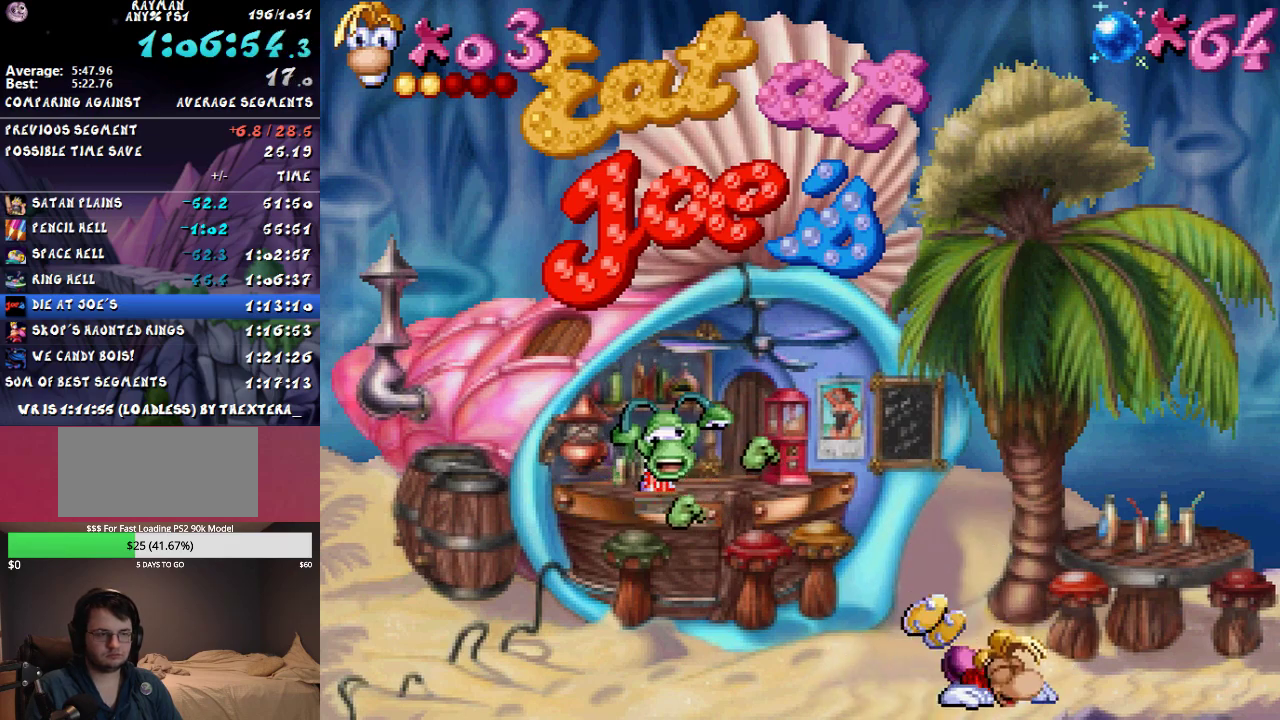
{"buttons": ["R1"], "events": [[117, "R1", "up"], [417, "R1", "down"]]}
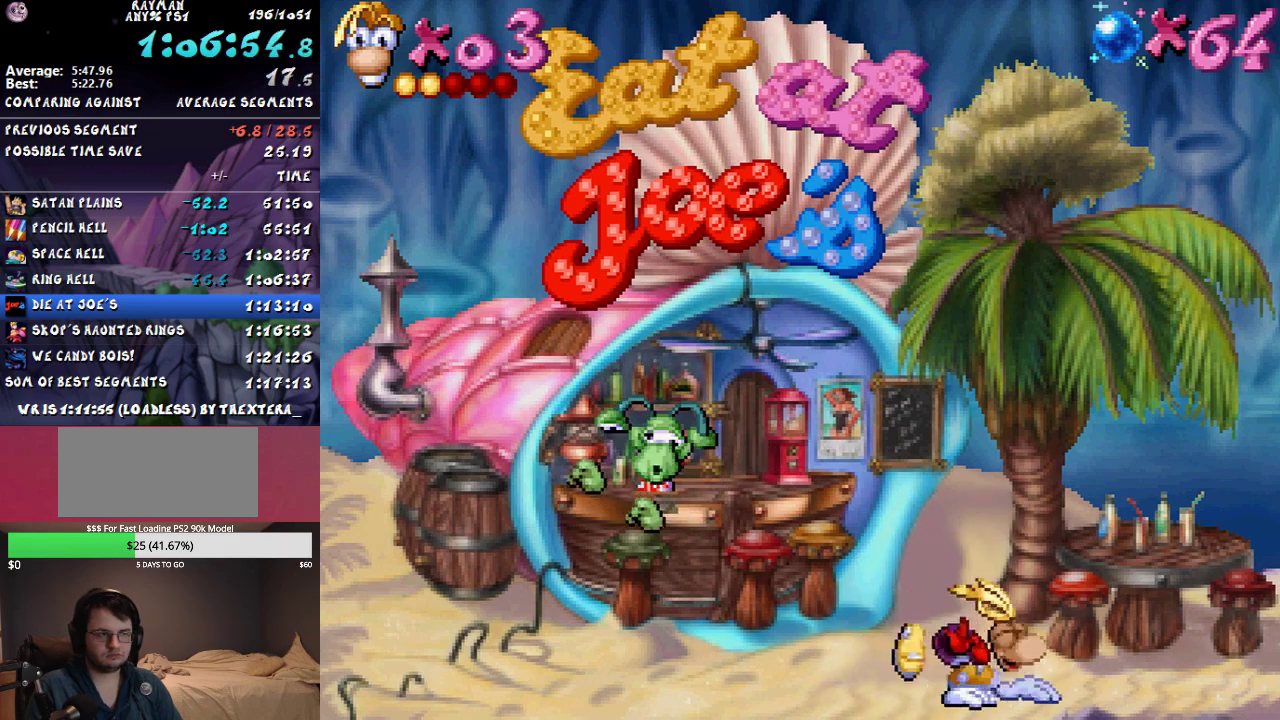
{"buttons": [], "events": [[33, "R1", "up"], [100, "R1", "down"], [217, "R1", "up"], [367, "R1", "down"], [483, "R1", "up"]]}
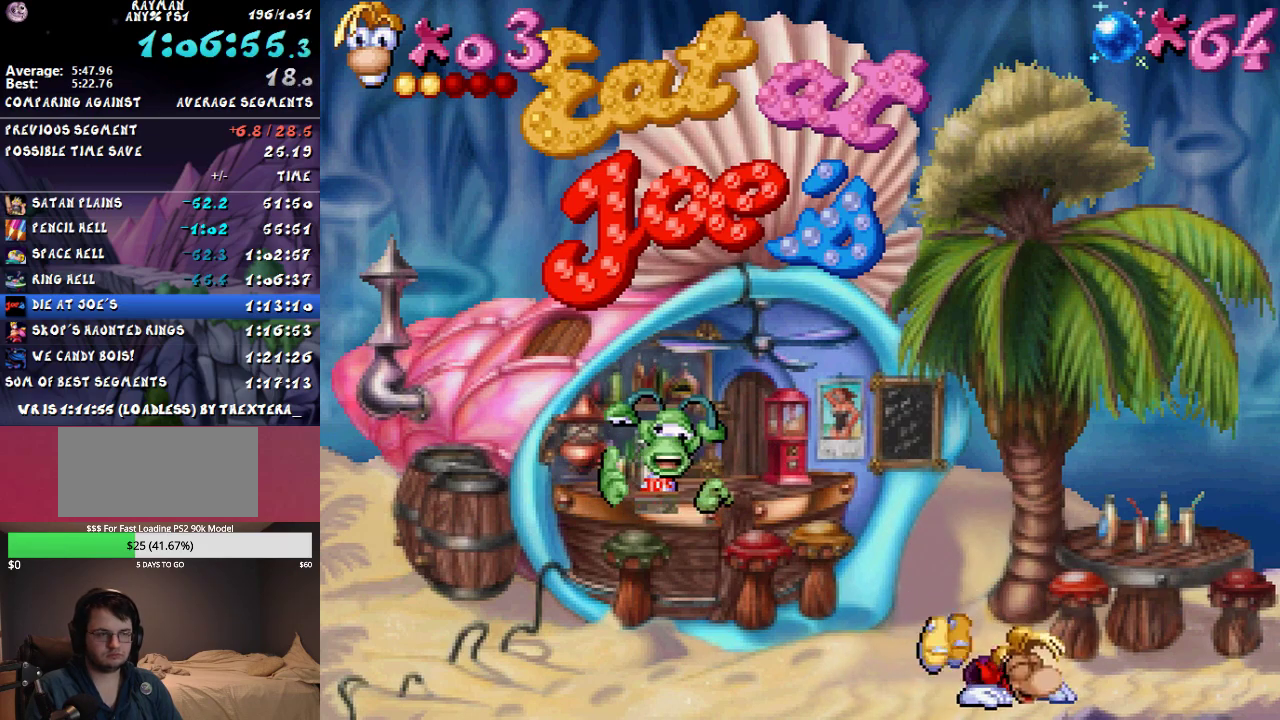
{"buttons": [], "events": [[50, "R1", "down"], [167, "R1", "up"], [283, "R1", "down"], [400, "R1", "up"]]}
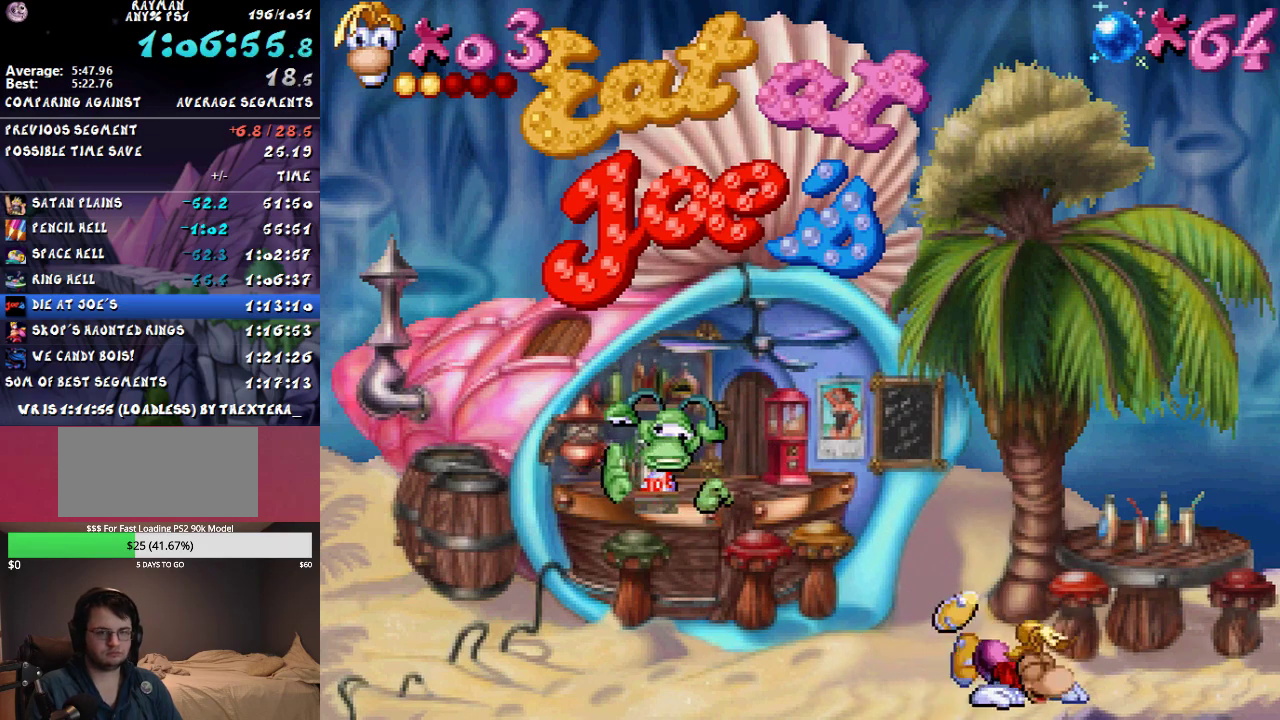
{"buttons": [], "events": [[150, "R1", "down"], [300, "R1", "up"]]}
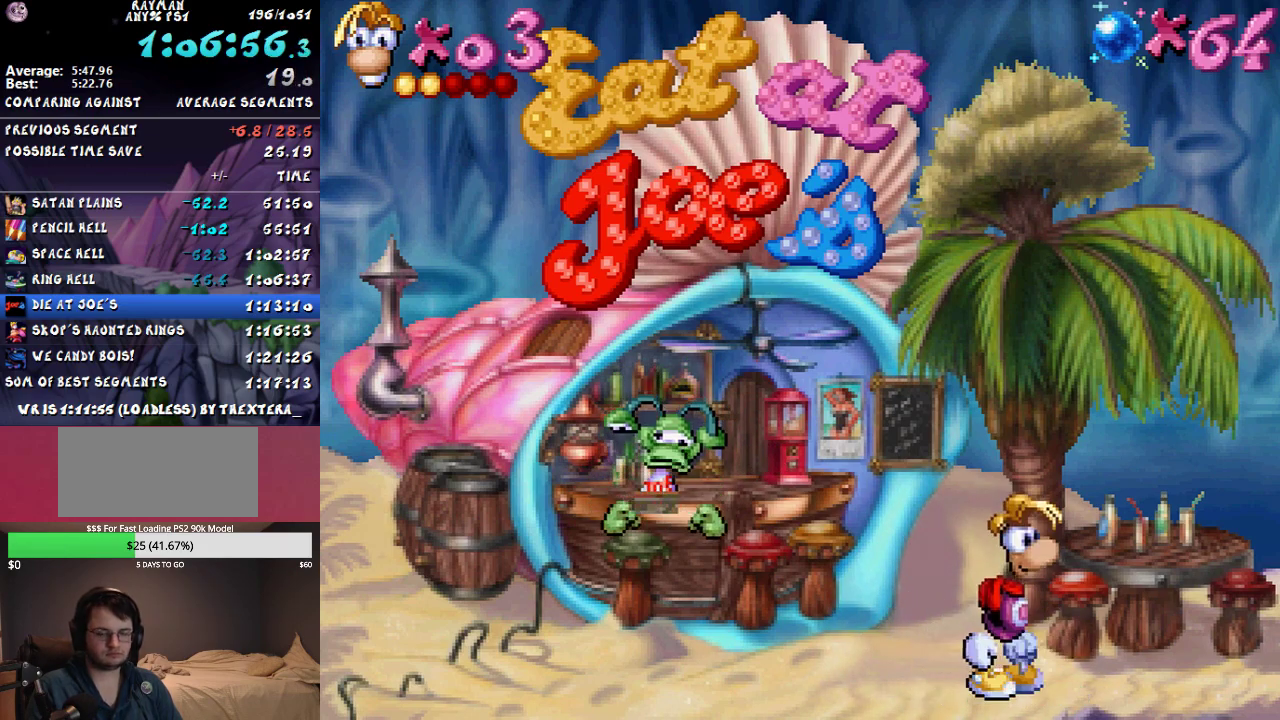
{"buttons": [], "events": []}
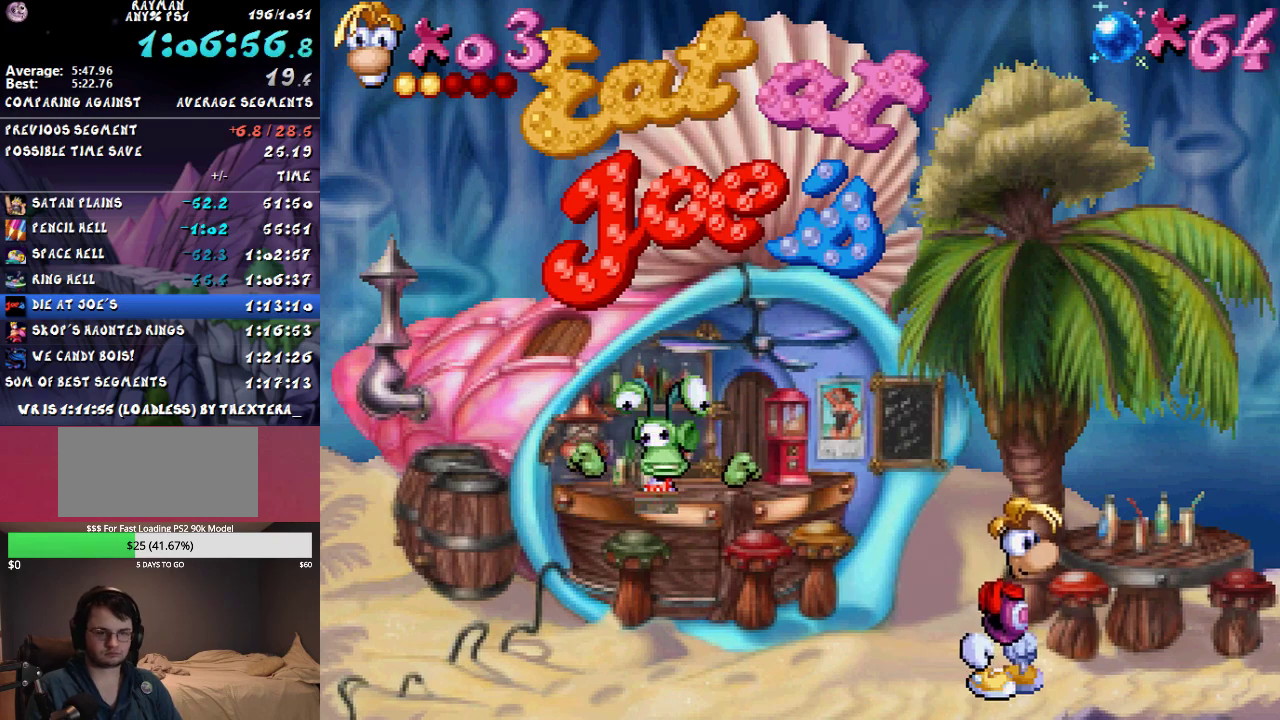
{"buttons": [], "events": [[233, "R1", "down"], [367, "R1", "up"]]}
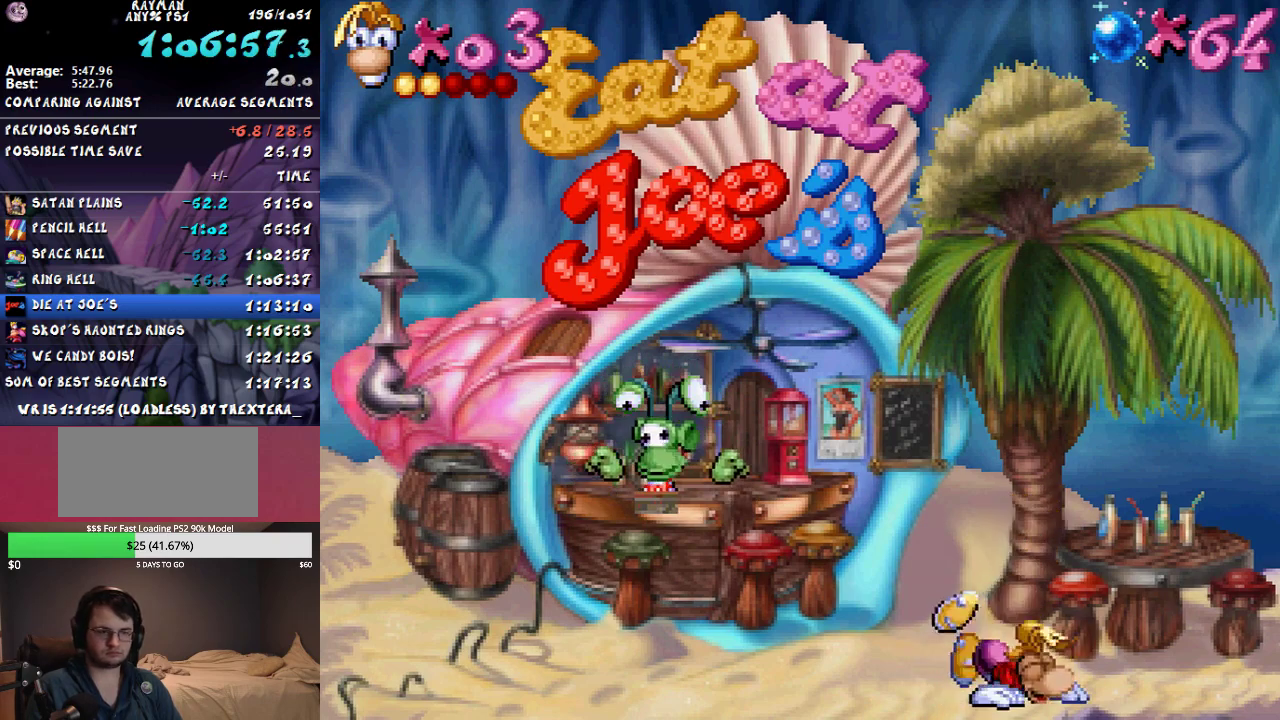
{"buttons": [], "events": [[83, "R1", "down"], [217, "R1", "up"]]}
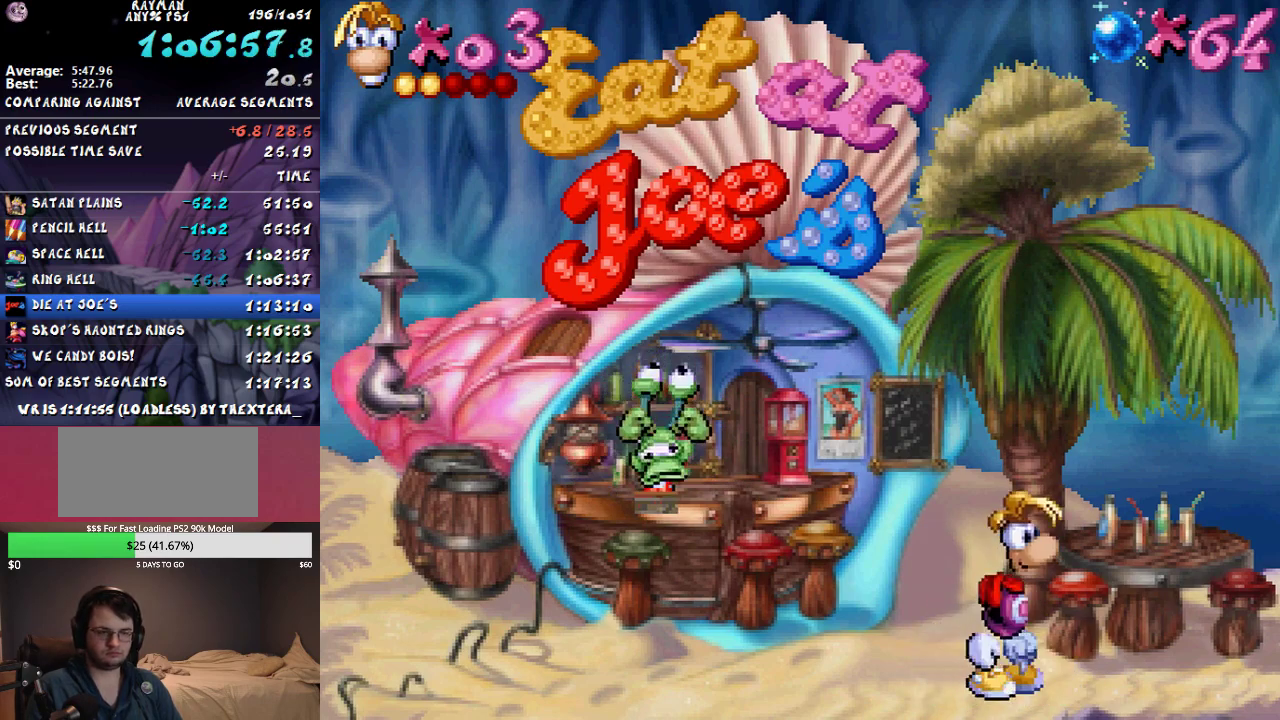
{"buttons": [], "events": [[17, "R1", "down"], [150, "R1", "up"], [317, "R1", "down"], [467, "R1", "up"]]}
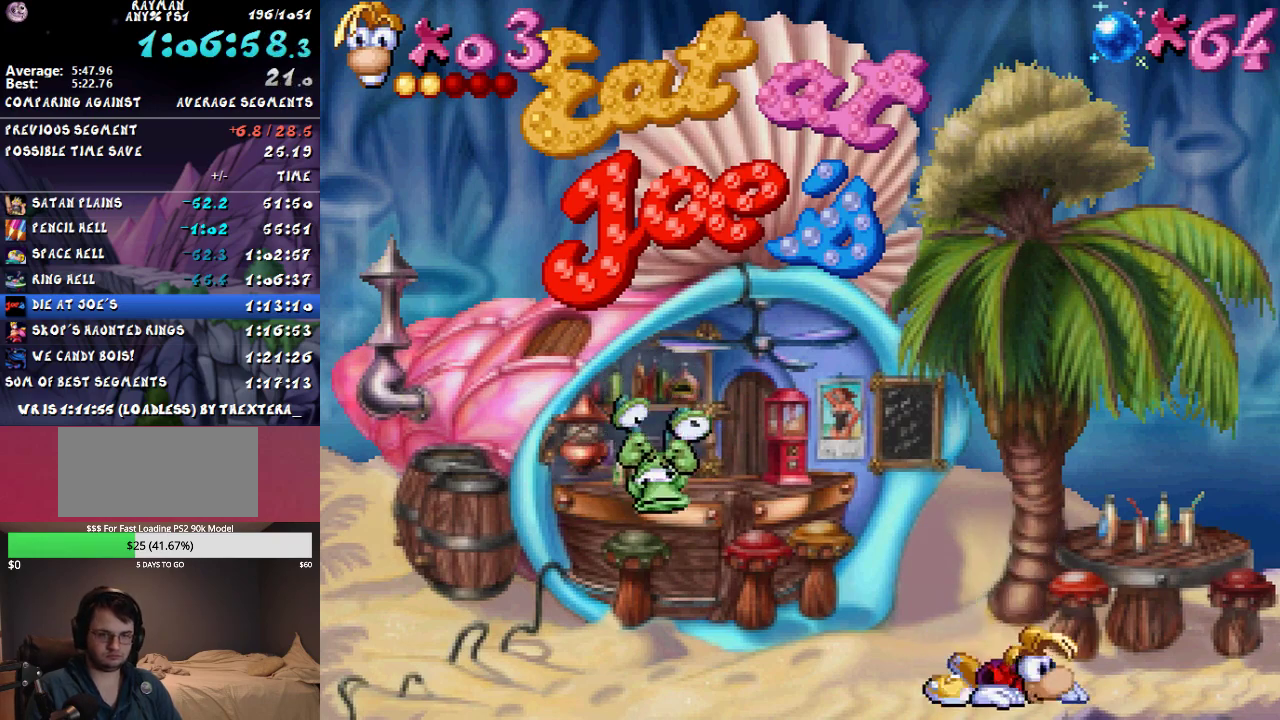
{"buttons": [], "events": [[267, "R1", "down"], [400, "R1", "up"]]}
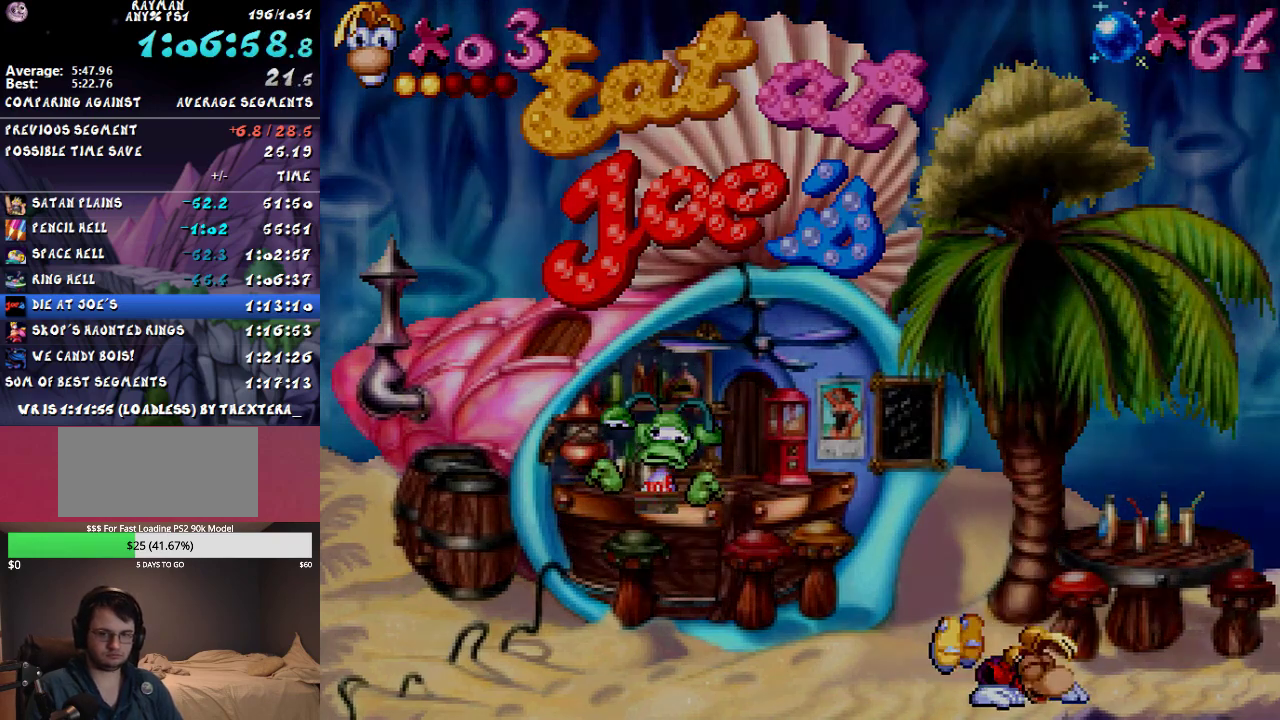
{"buttons": [], "events": [[100, "DPAD_LEFT", "down"], [283, "DPAD_LEFT", "up"]]}
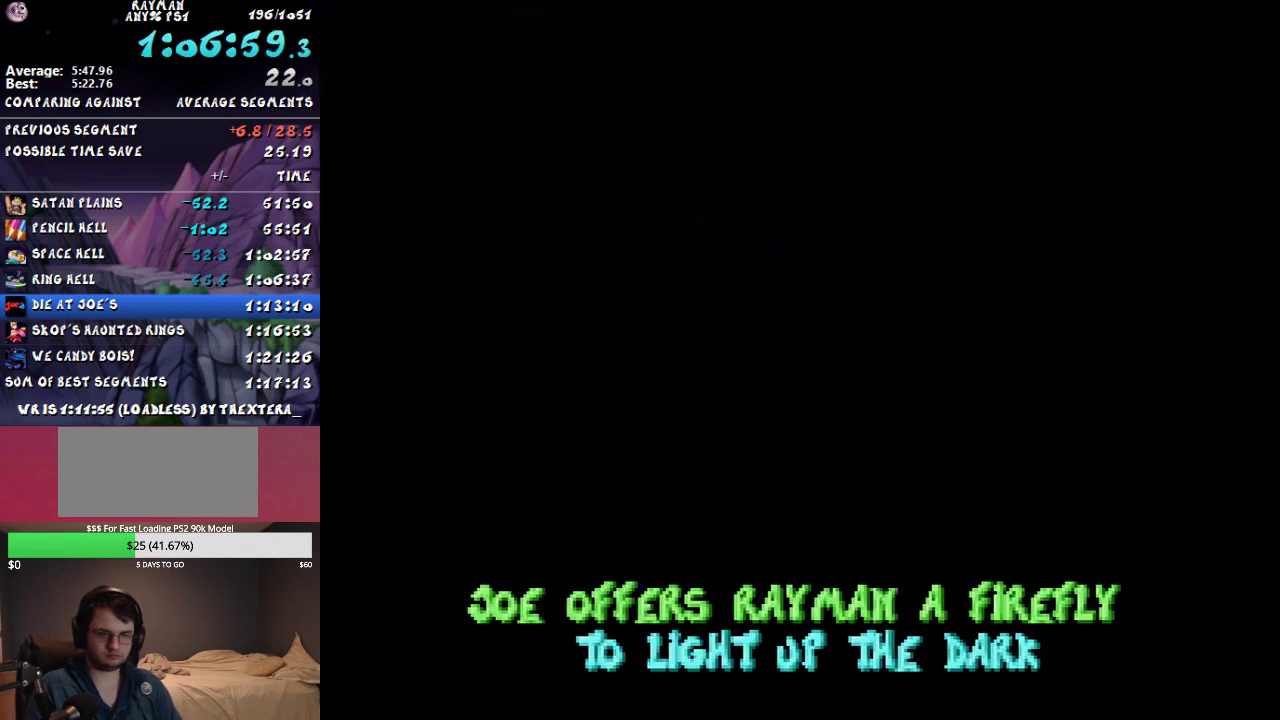
{"buttons": [], "events": [[17, "CIRCLE", "down"], [67, "CIRCLE", "up"], [167, "CROSS", "down"], [283, "CROSS", "up"], [350, "CROSS", "down"], [450, "CROSS", "up"]]}
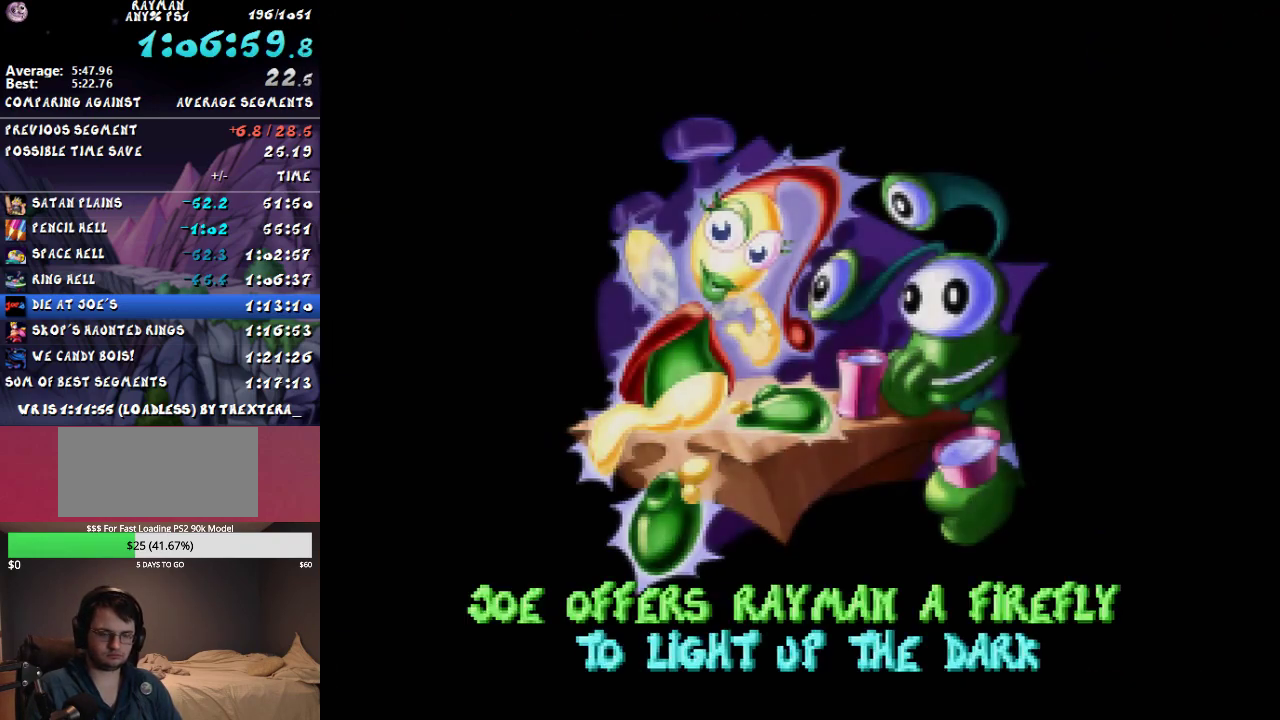
{"buttons": [], "events": [[33, "CROSS", "down"], [133, "CROSS", "up"], [217, "CROSS", "down"], [333, "CROSS", "up"], [417, "CROSS", "down"], [500, "CROSS", "up"]]}
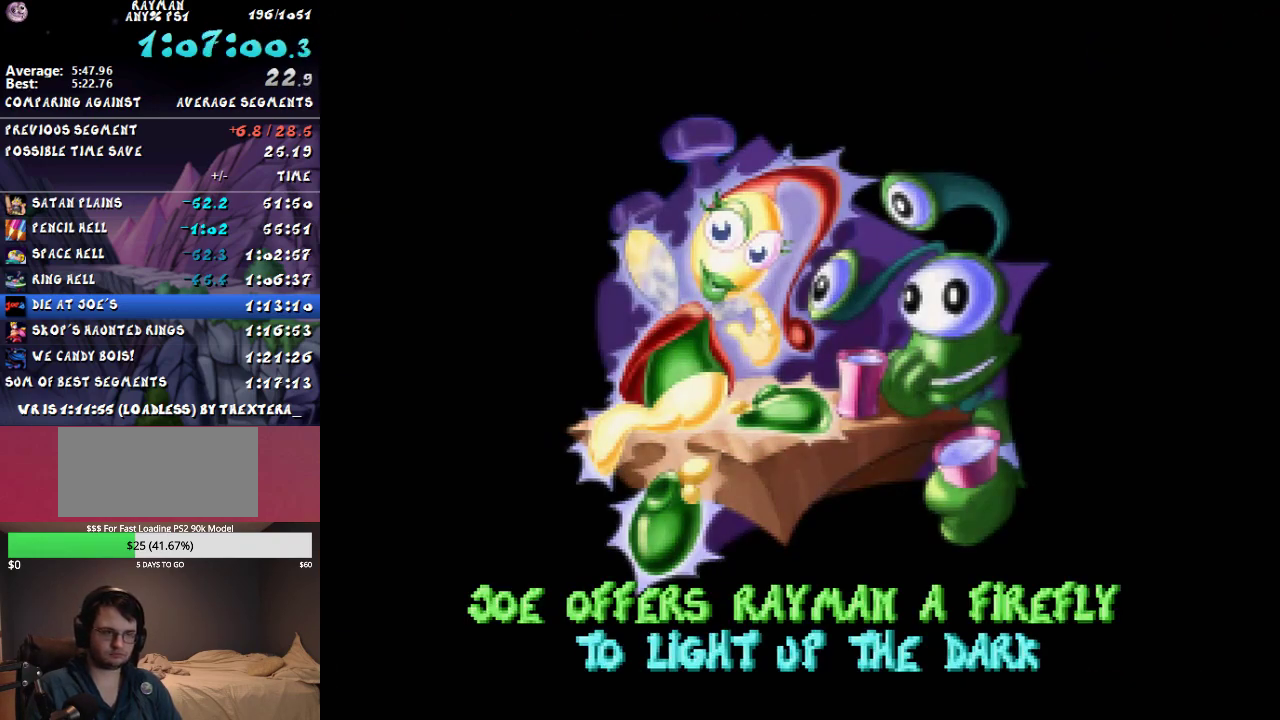
{"buttons": ["CROSS"], "events": [[83, "CROSS", "down"], [183, "CROSS", "up"], [267, "CROSS", "down"], [367, "CROSS", "up"], [433, "CROSS", "down"]]}
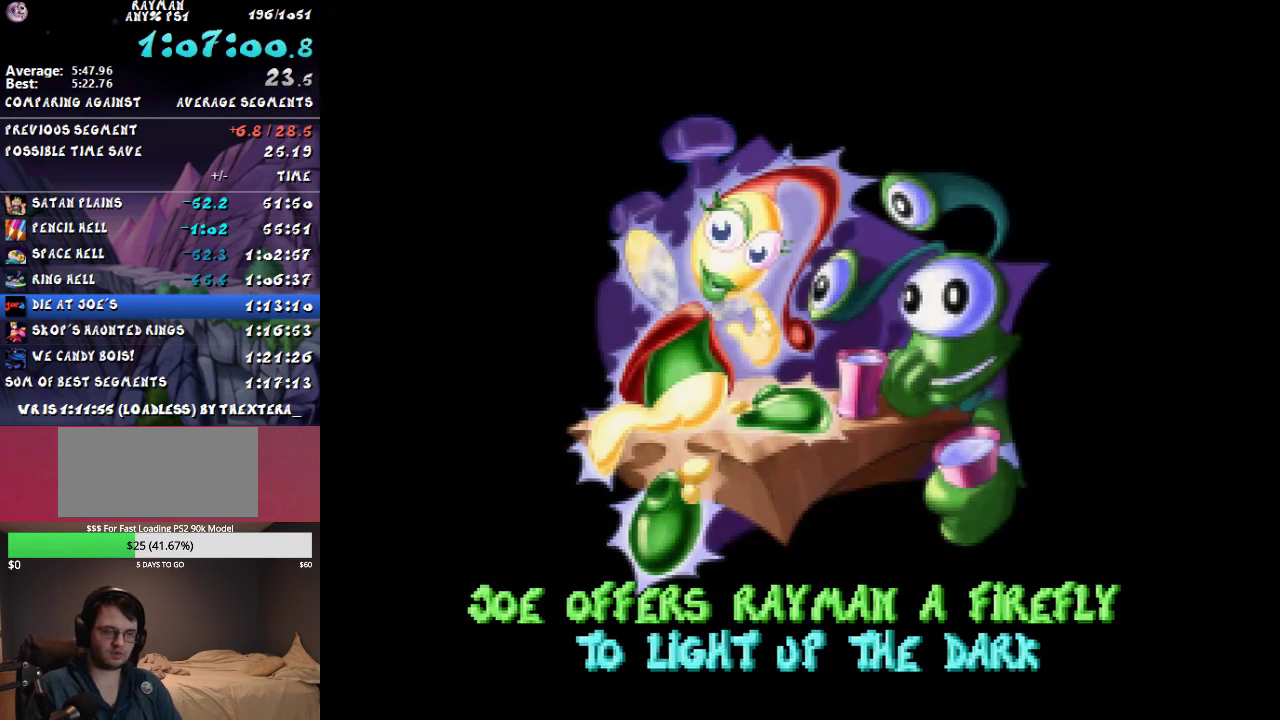
{"buttons": [], "events": [[33, "CROSS", "up"], [133, "CROSS", "down"], [250, "CROSS", "up"], [333, "CROSS", "down"], [450, "CROSS", "up"]]}
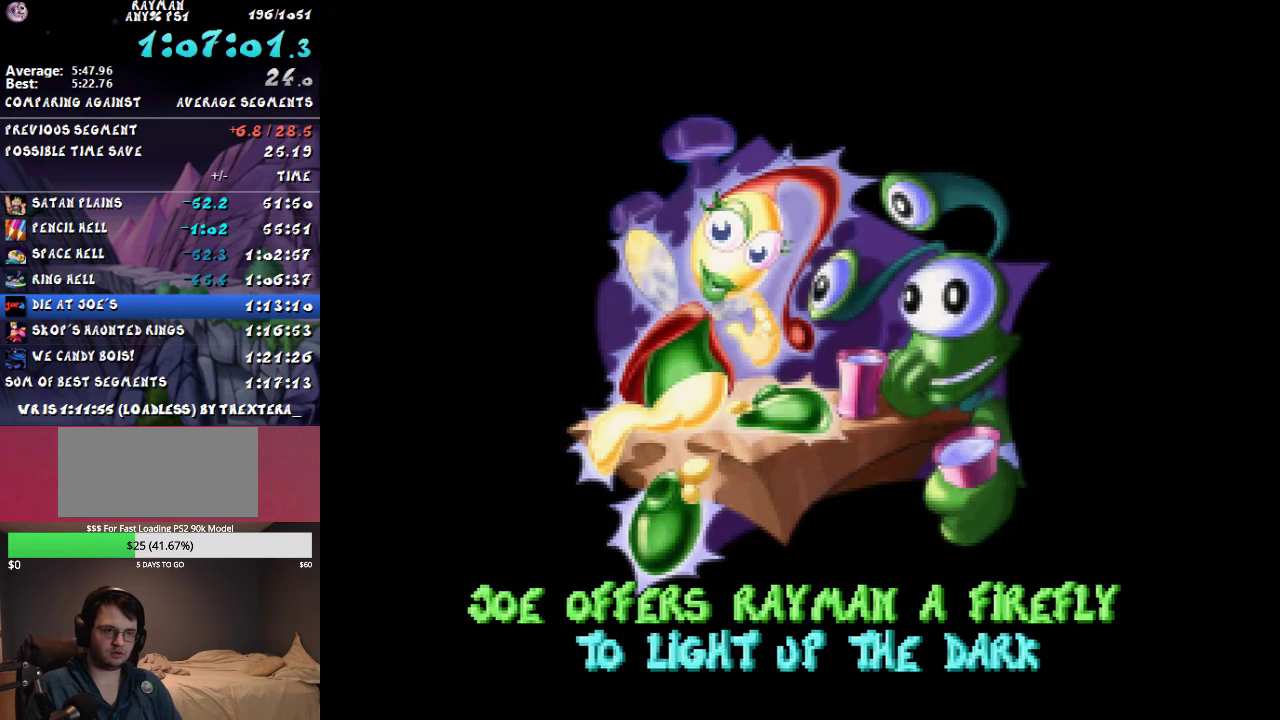
{"buttons": ["CROSS"], "events": [[33, "CROSS", "down"], [150, "CROSS", "up"], [217, "CROSS", "down"], [333, "CROSS", "up"], [417, "CROSS", "down"]]}
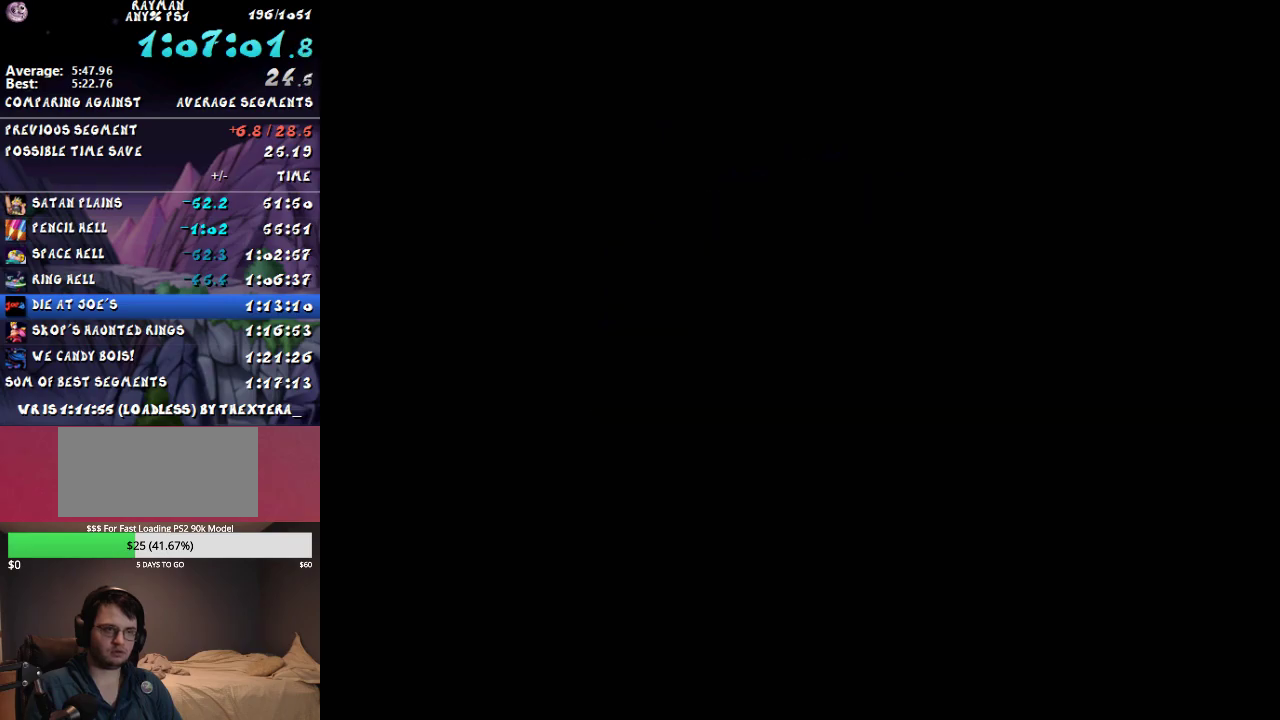
{"buttons": [], "events": [[33, "CROSS", "up"], [117, "CROSS", "down"], [267, "CROSS", "up"]]}
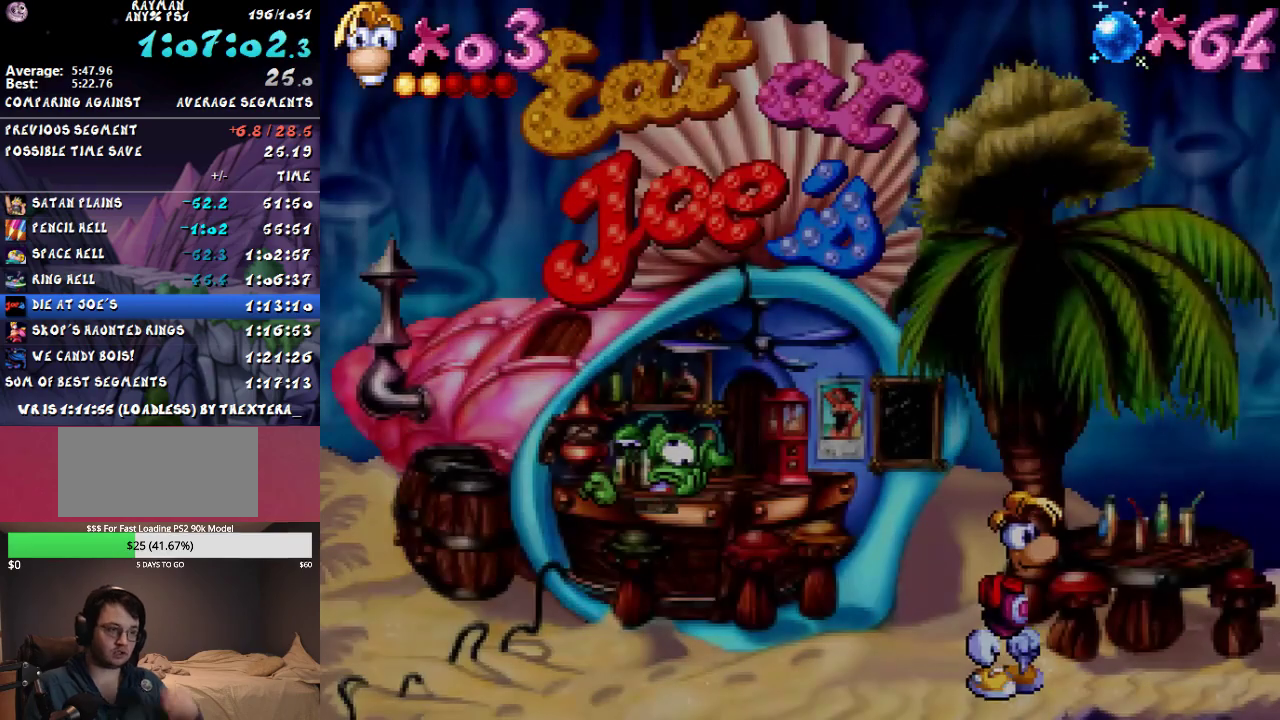
{"buttons": [], "events": []}
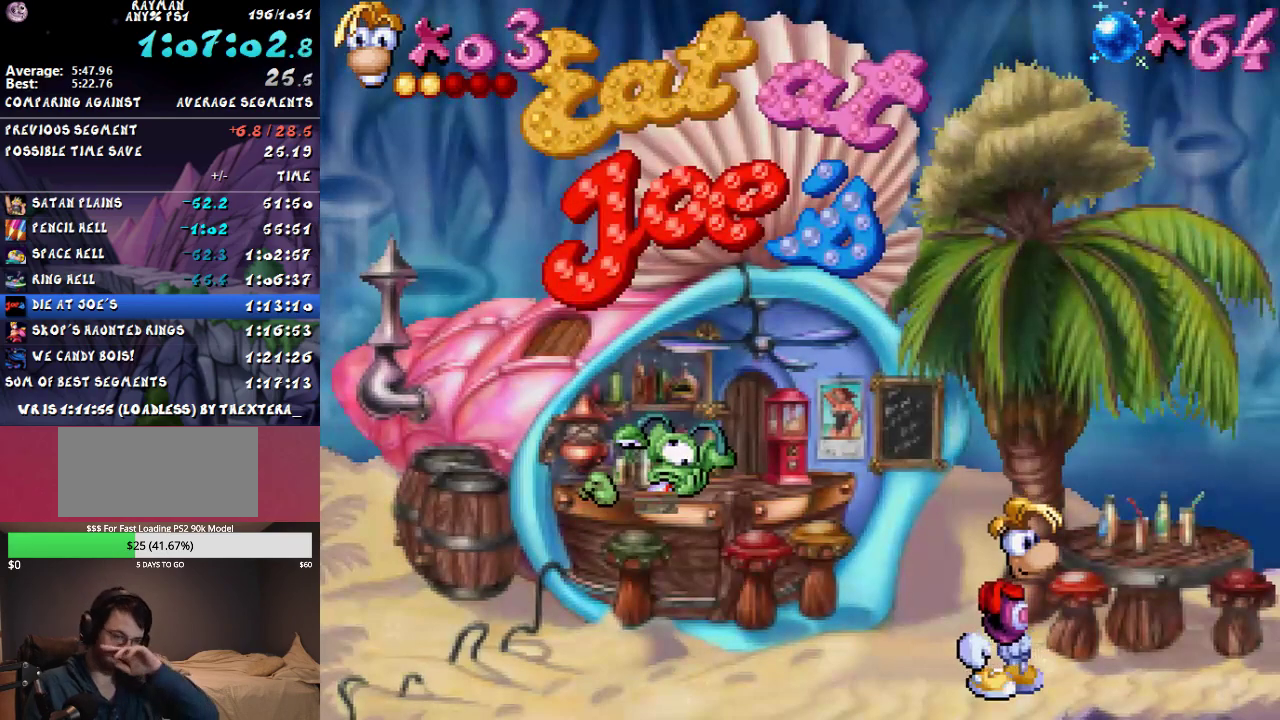
{"buttons": [], "events": []}
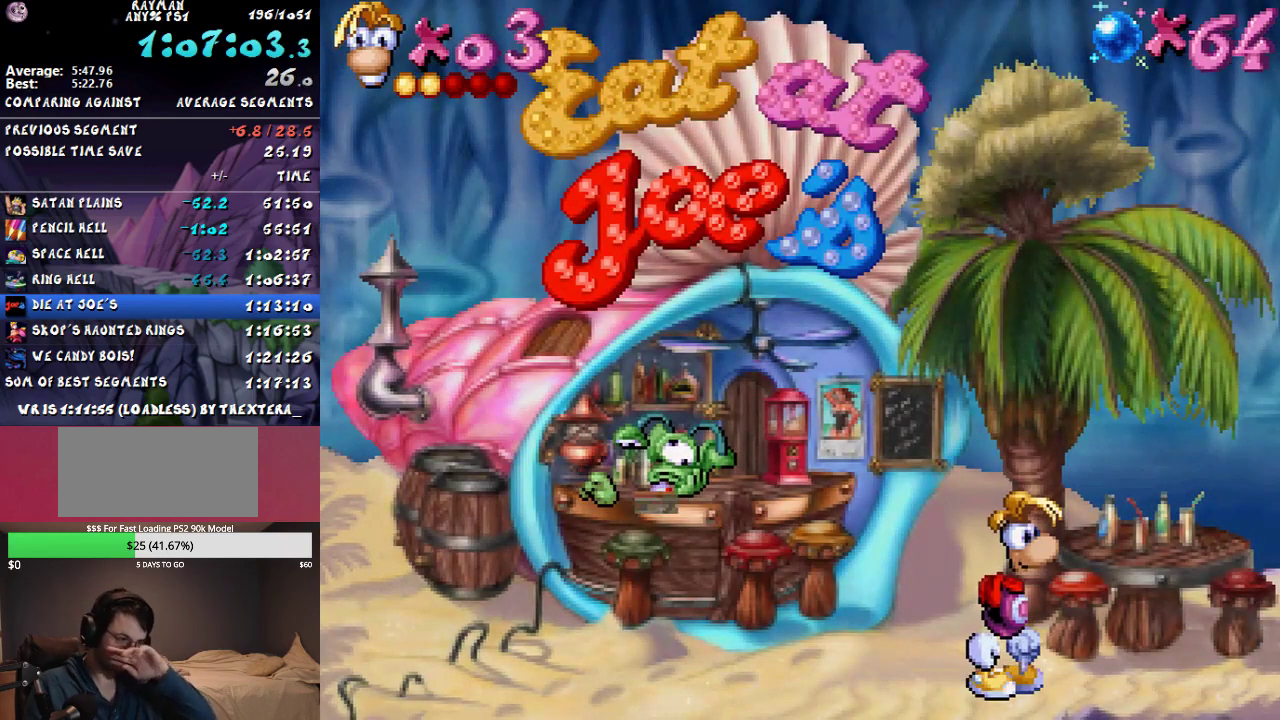
{"buttons": [], "events": []}
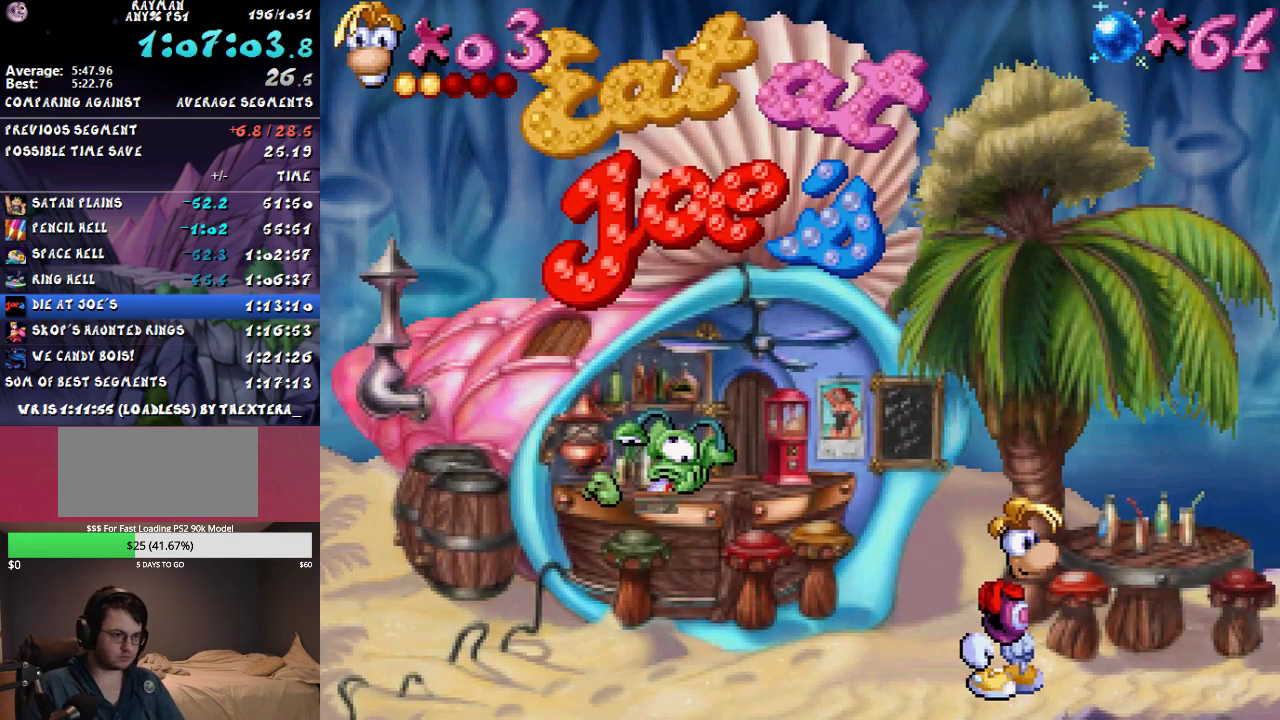
{"buttons": [], "events": []}
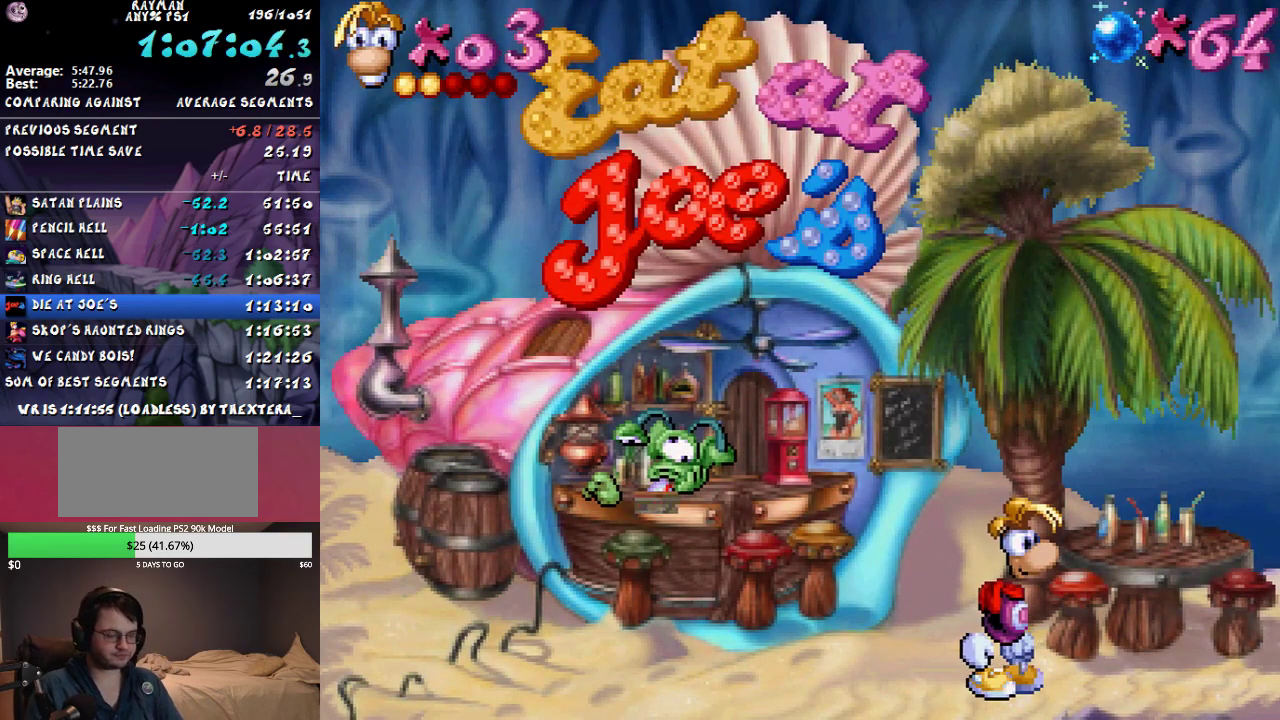
{"buttons": [], "events": []}